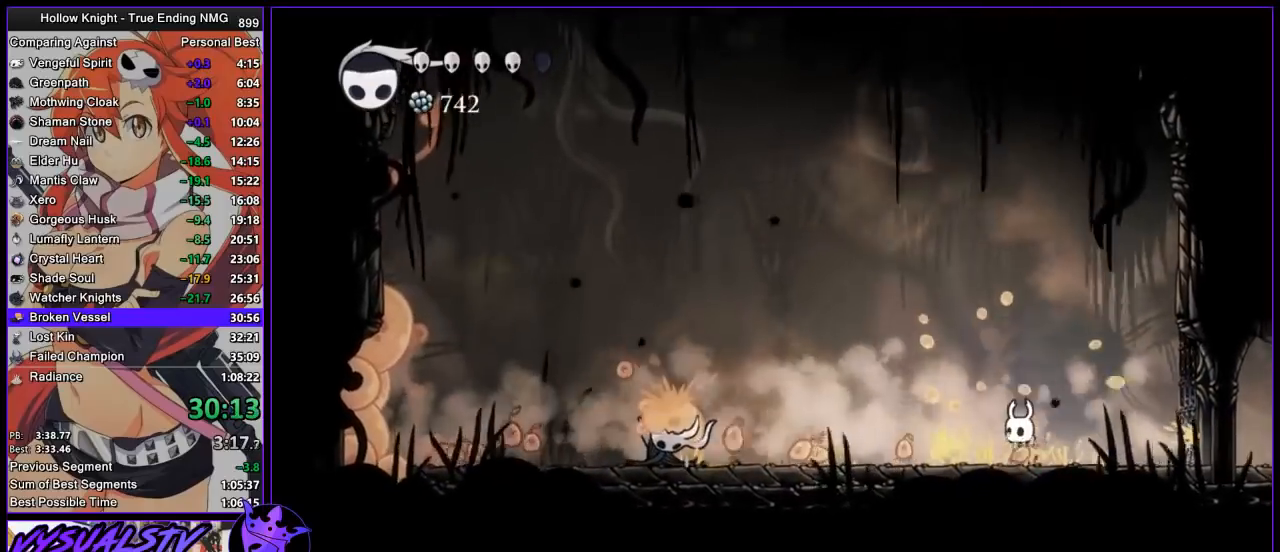
Gameplay with a controller (PlayStation layout); each line is a JSON object with the inputs held at the frame after it. "events" lists button and stick changes between this image and that frame as [ms after this image, input, new state], when the widget could be followed in between. Not read: R1.
{"buttons": [], "left_stick": "center", "right_stick": "center", "events": [[133, "SQUARE", "down"], [333, "SQUARE", "up"]]}
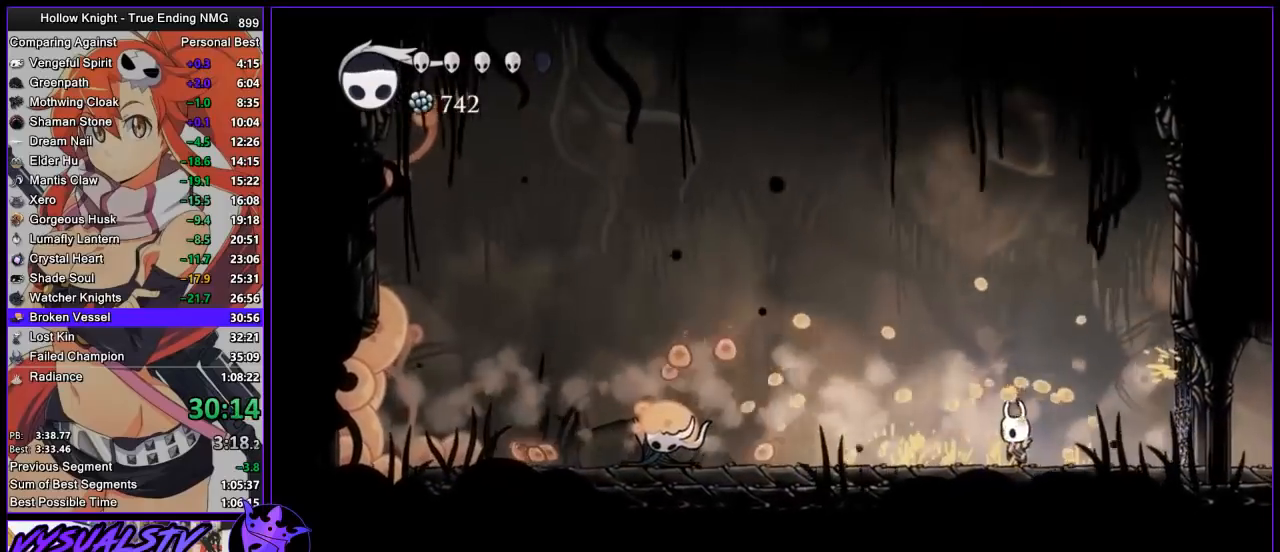
{"buttons": [], "left_stick": "right", "right_stick": "center", "events": [[167, "left_stick", "right"]]}
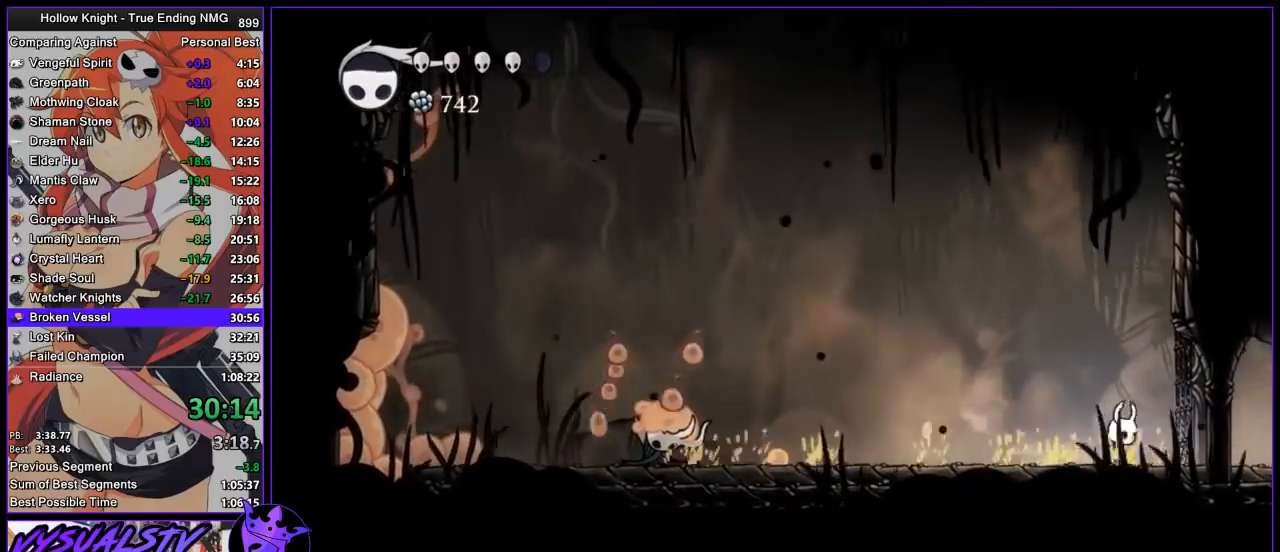
{"buttons": [], "left_stick": "center", "right_stick": "center", "events": [[33, "left_stick", "left"], [200, "left_stick", "center"]]}
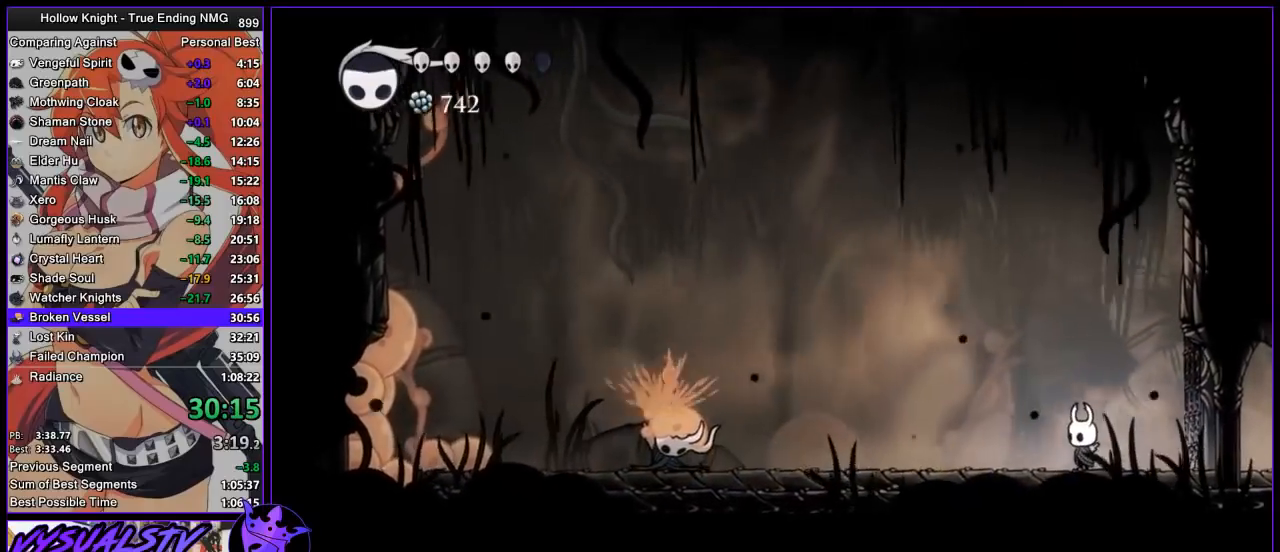
{"buttons": [], "left_stick": "center", "right_stick": "center", "events": []}
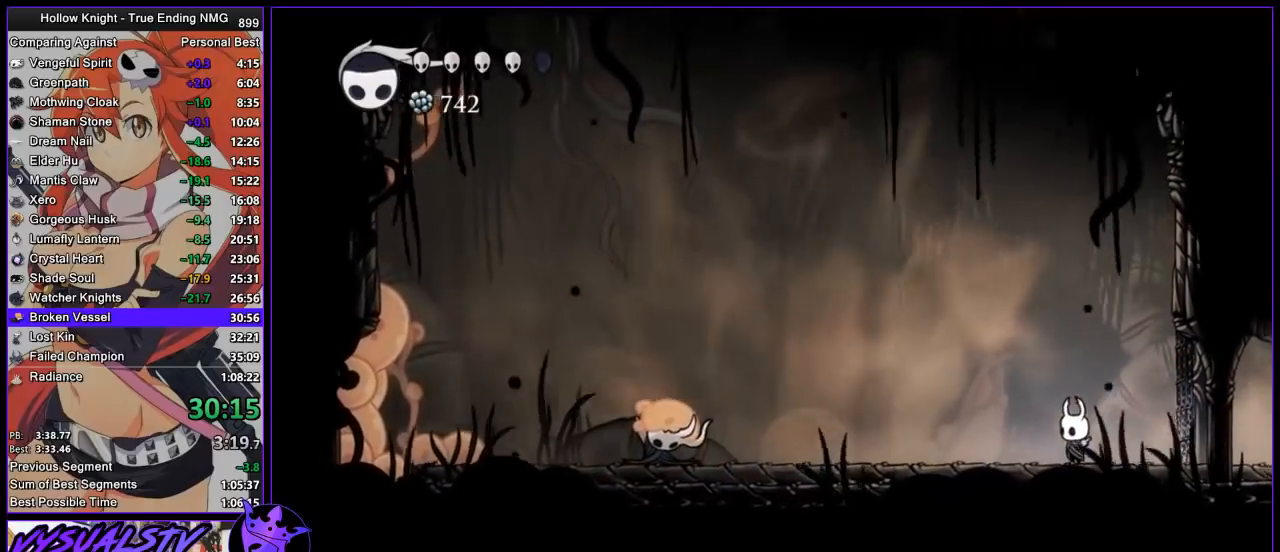
{"buttons": [], "left_stick": "center", "right_stick": "center", "events": []}
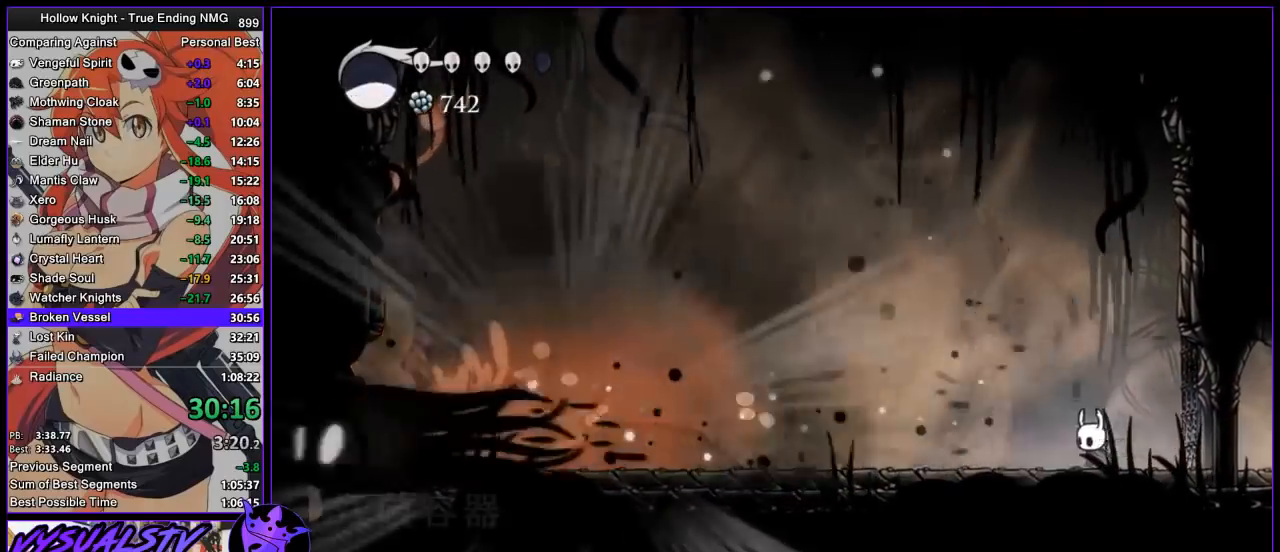
{"buttons": [], "left_stick": "left", "right_stick": "center", "events": [[33, "left_stick", "left"], [167, "R2", "down"], [200, "R2", "up"], [300, "R2", "down"], [367, "R2", "up"], [433, "R2", "down"], [500, "R2", "up"]]}
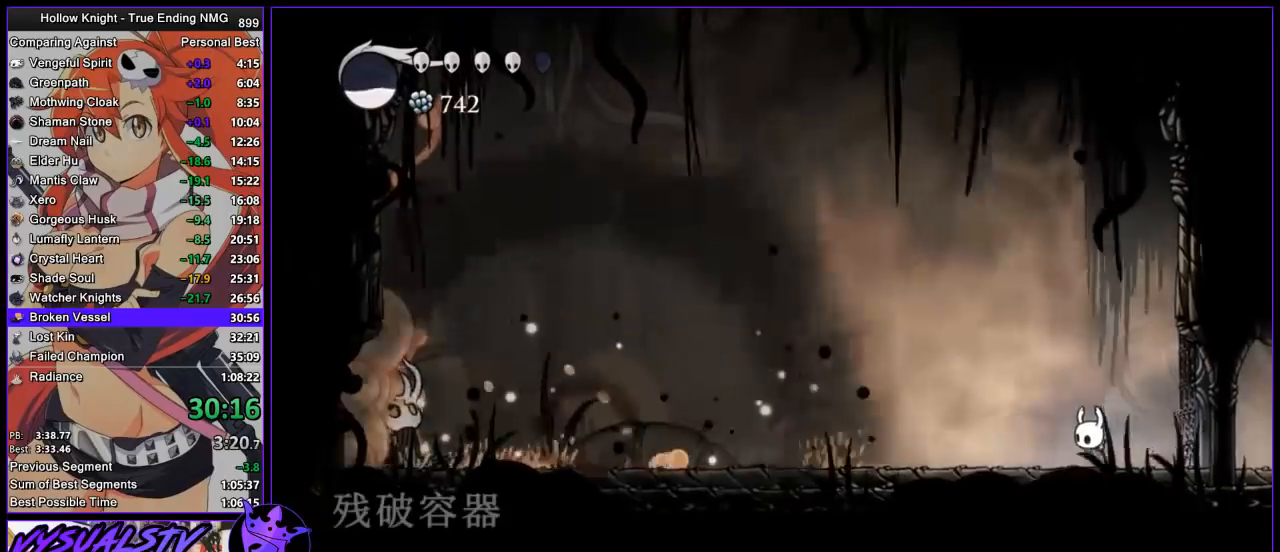
{"buttons": ["R2"], "left_stick": "left", "right_stick": "center", "events": [[67, "R2", "down"], [167, "R2", "up"], [233, "R2", "down"], [300, "R2", "up"], [367, "R2", "down"], [433, "R2", "up"], [500, "R2", "down"]]}
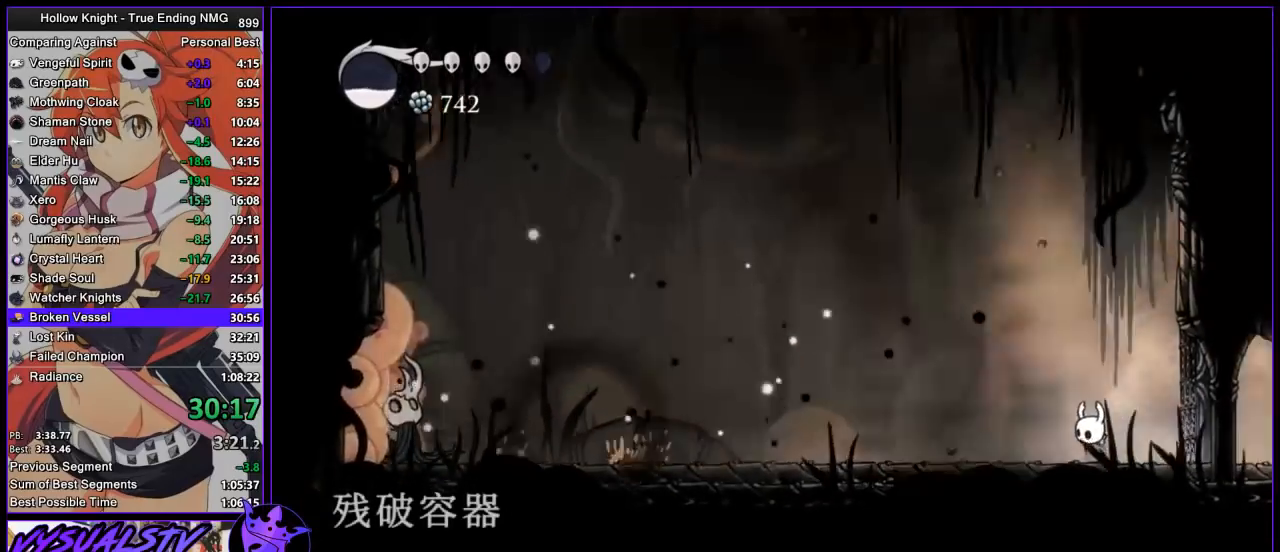
{"buttons": ["R2"], "left_stick": "left", "right_stick": "center", "events": [[67, "R2", "up"], [167, "R2", "down"], [233, "R2", "up"], [300, "R2", "down"], [400, "R2", "up"], [467, "R2", "down"]]}
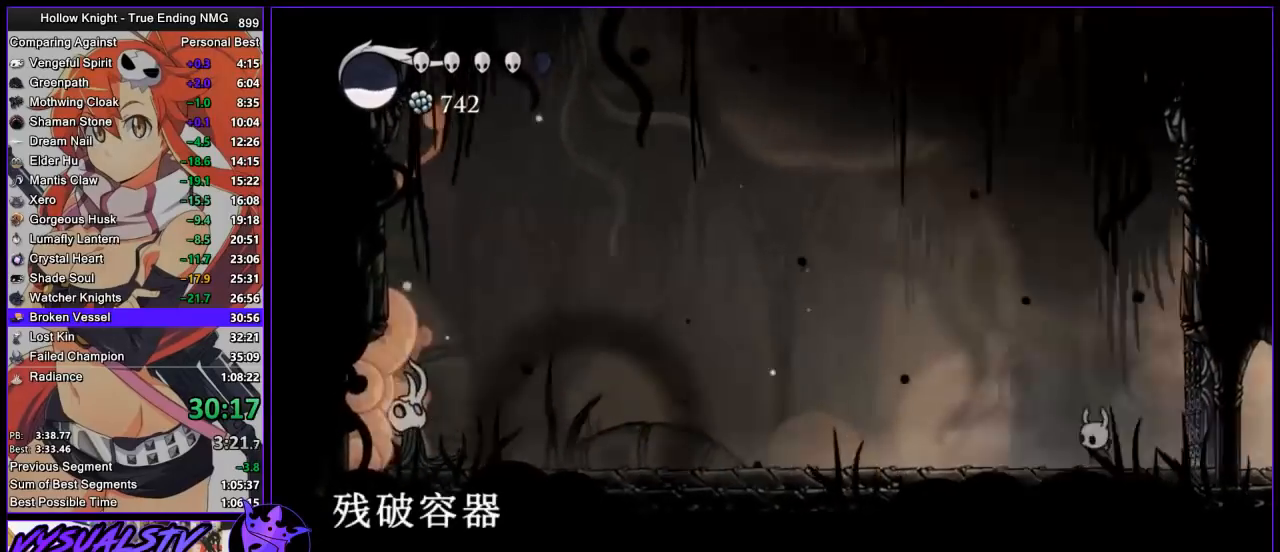
{"buttons": [], "left_stick": "left", "right_stick": "center", "events": [[33, "R2", "up"], [100, "R2", "down"], [167, "R2", "up"], [233, "R2", "down"], [333, "R2", "up"], [400, "R2", "down"], [467, "R2", "up"]]}
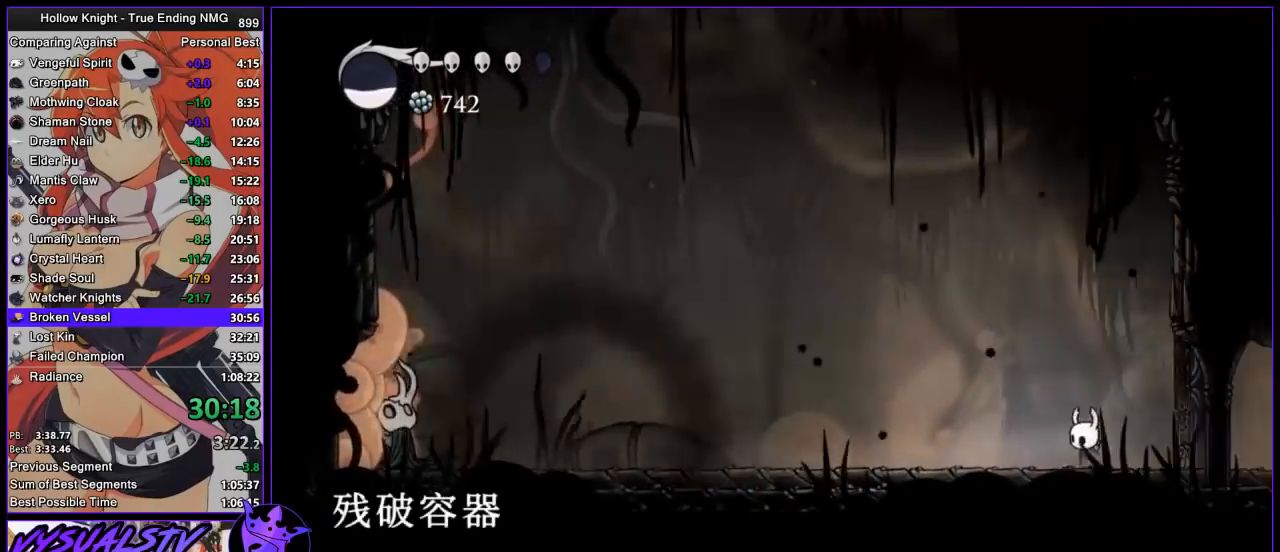
{"buttons": ["R2"], "left_stick": "left", "right_stick": "center", "events": [[33, "R2", "down"], [133, "R2", "up"], [200, "R2", "down"], [267, "R2", "up"], [367, "R2", "down"], [433, "R2", "up"], [500, "R2", "down"]]}
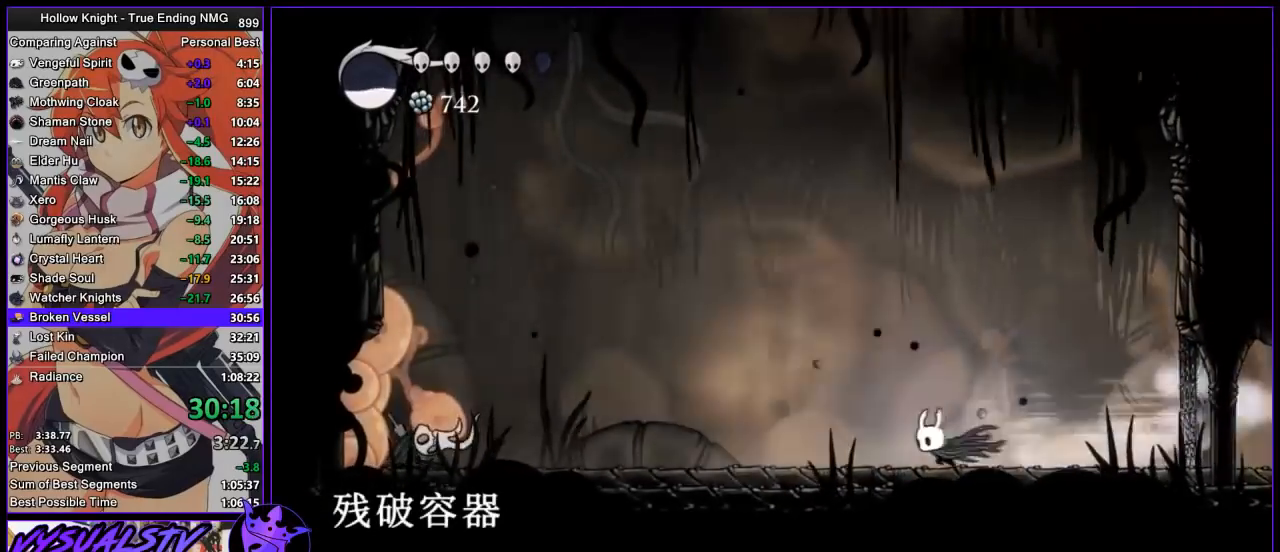
{"buttons": ["R2"], "left_stick": "left", "right_stick": "center", "events": [[100, "R2", "up"], [167, "R2", "down"], [233, "R2", "up"], [300, "R2", "down"]]}
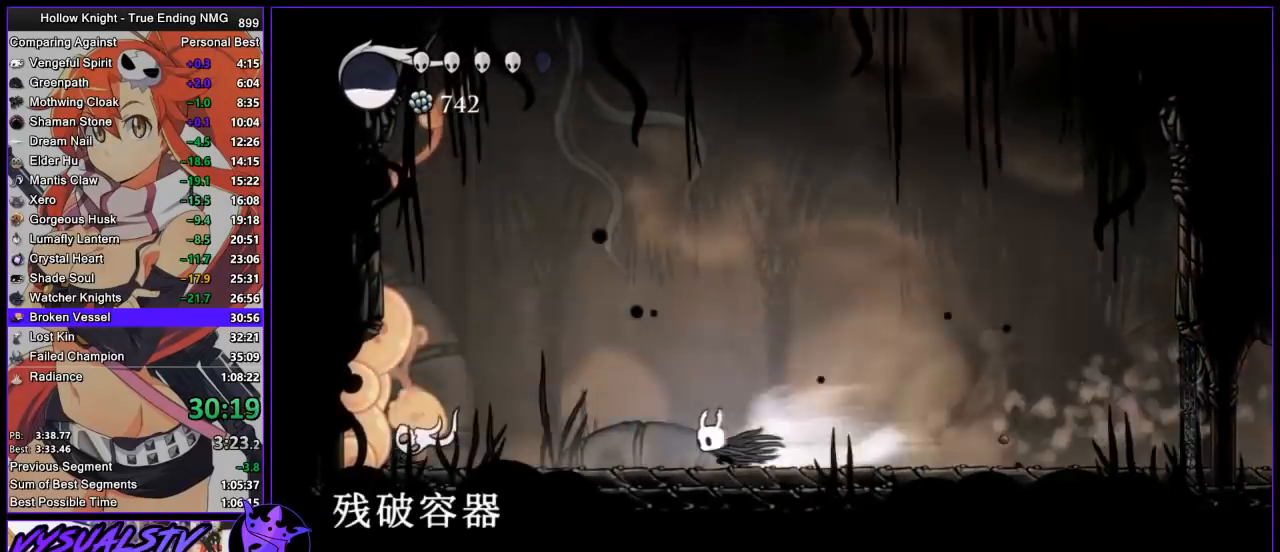
{"buttons": [], "left_stick": "left", "right_stick": "center", "events": [[133, "R2", "up"], [400, "SQUARE", "down"], [467, "SQUARE", "up"]]}
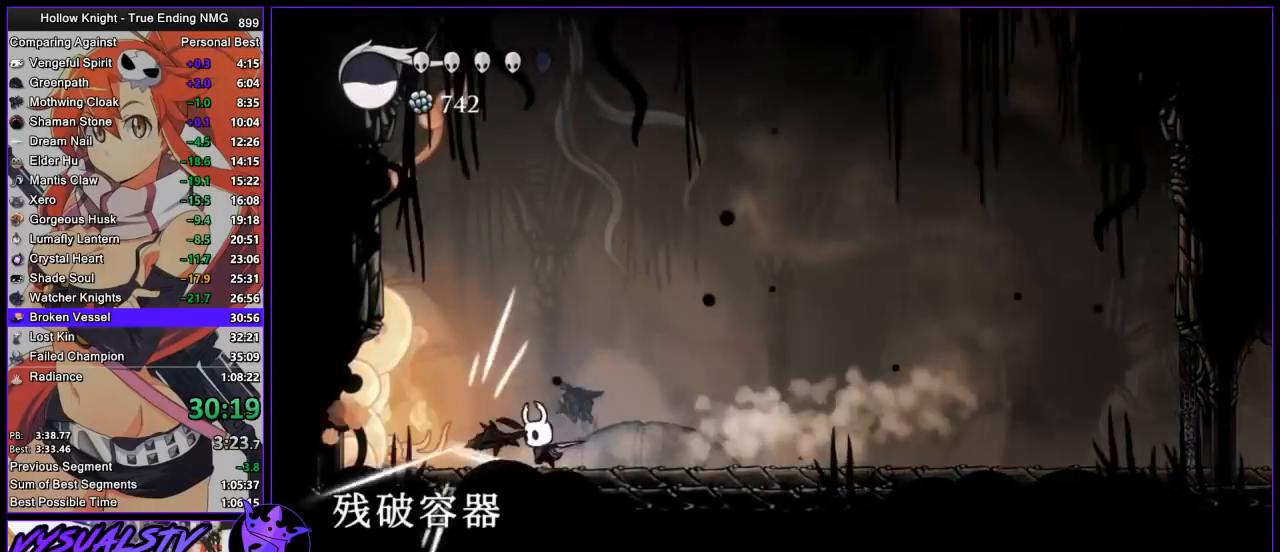
{"buttons": ["SQUARE"], "left_stick": "up-left", "right_stick": "center", "events": [[67, "left_stick", "center"], [100, "CROSS", "down"], [167, "left_stick", "up-left"], [367, "SQUARE", "down"], [467, "CROSS", "up"]]}
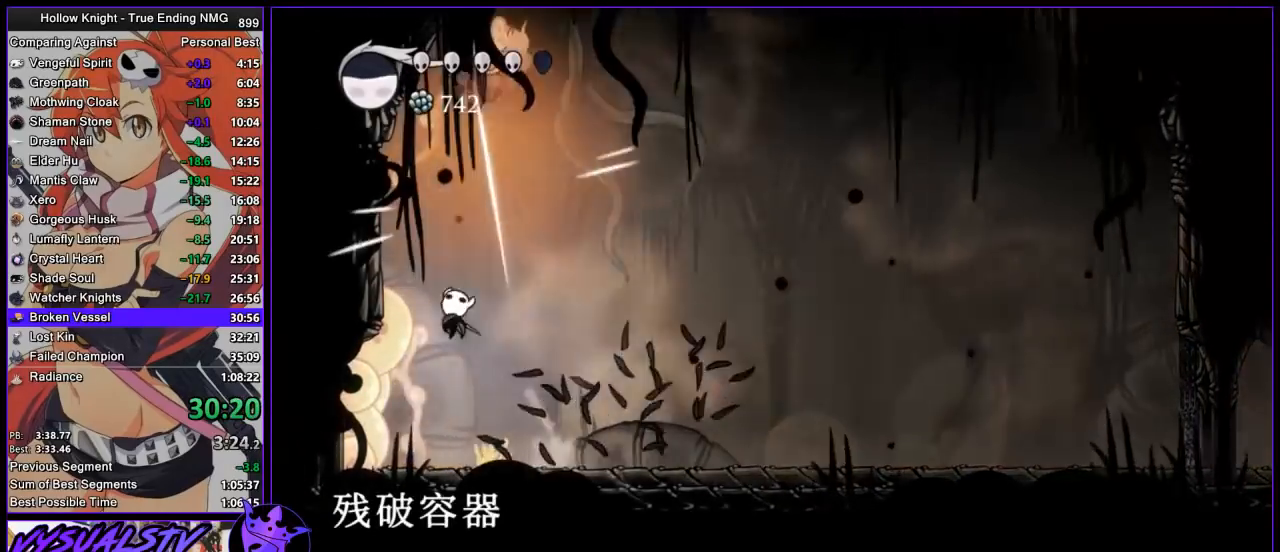
{"buttons": ["CROSS"], "left_stick": "center", "right_stick": "center", "events": [[67, "SQUARE", "up"], [133, "left_stick", "left"], [267, "left_stick", "right"], [367, "left_stick", "center"], [400, "SQUARE", "down"], [433, "CROSS", "down"], [500, "SQUARE", "up"]]}
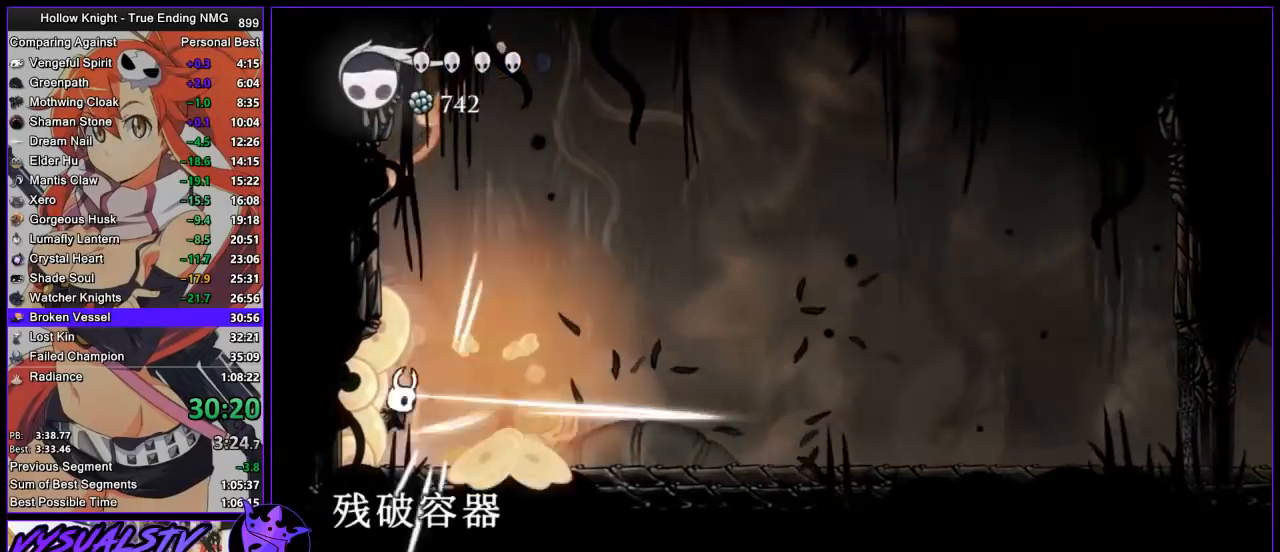
{"buttons": [], "left_stick": "center", "right_stick": "center", "events": [[100, "left_stick", "right"], [133, "CROSS", "up"], [367, "SQUARE", "down"], [433, "SQUARE", "up"], [467, "left_stick", "center"]]}
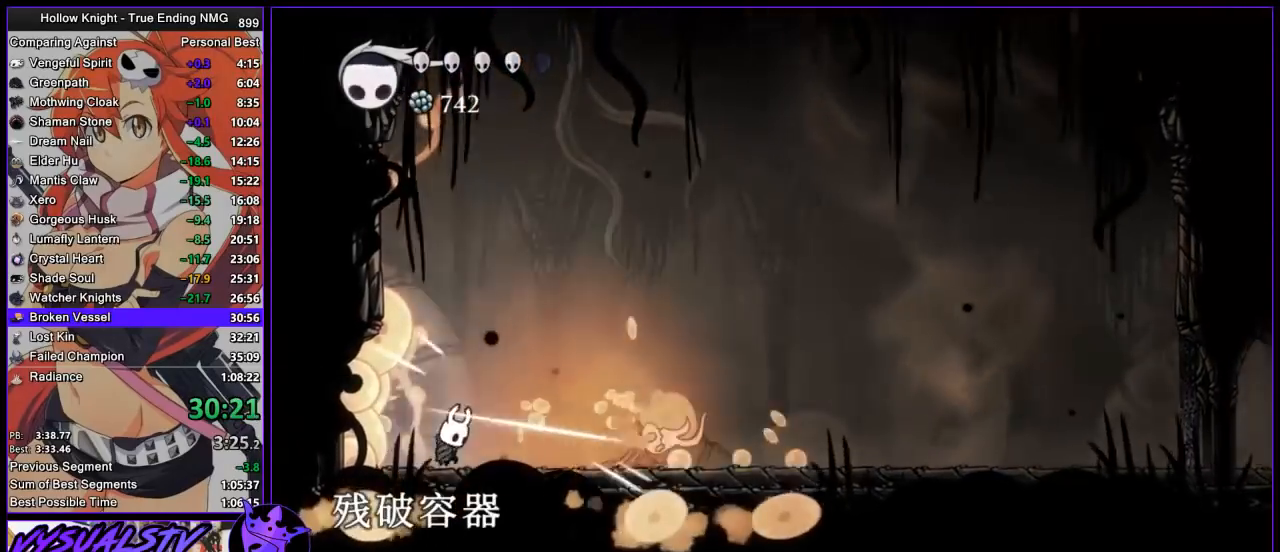
{"buttons": [], "left_stick": "center", "right_stick": "center", "events": []}
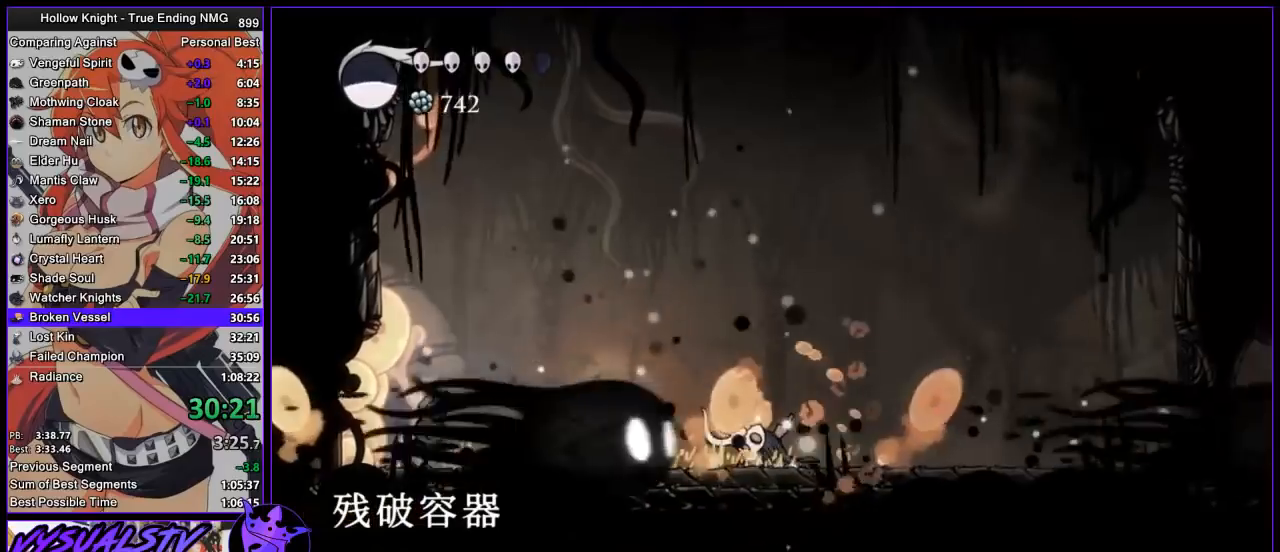
{"buttons": ["R2"], "left_stick": "right", "right_stick": "center", "events": [[100, "left_stick", "right"], [333, "R2", "down"], [400, "R2", "up"], [467, "R2", "down"]]}
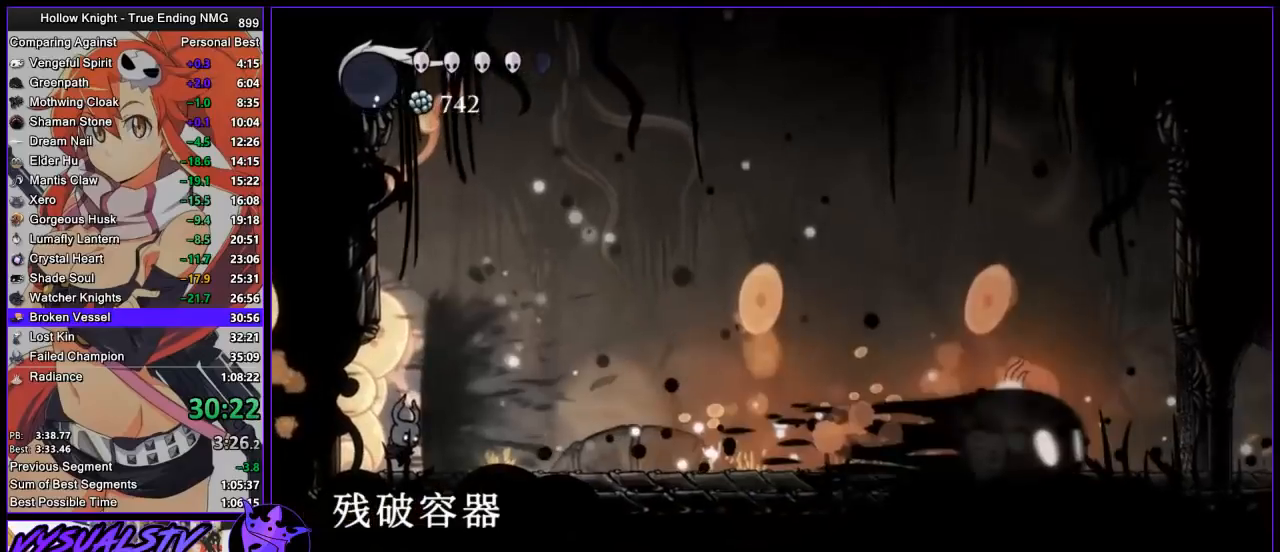
{"buttons": [], "left_stick": "right", "right_stick": "center", "events": [[33, "R2", "up"], [100, "R2", "down"], [200, "R2", "up"], [233, "R2", "down"], [333, "R2", "up"], [400, "R2", "down"], [467, "R2", "up"]]}
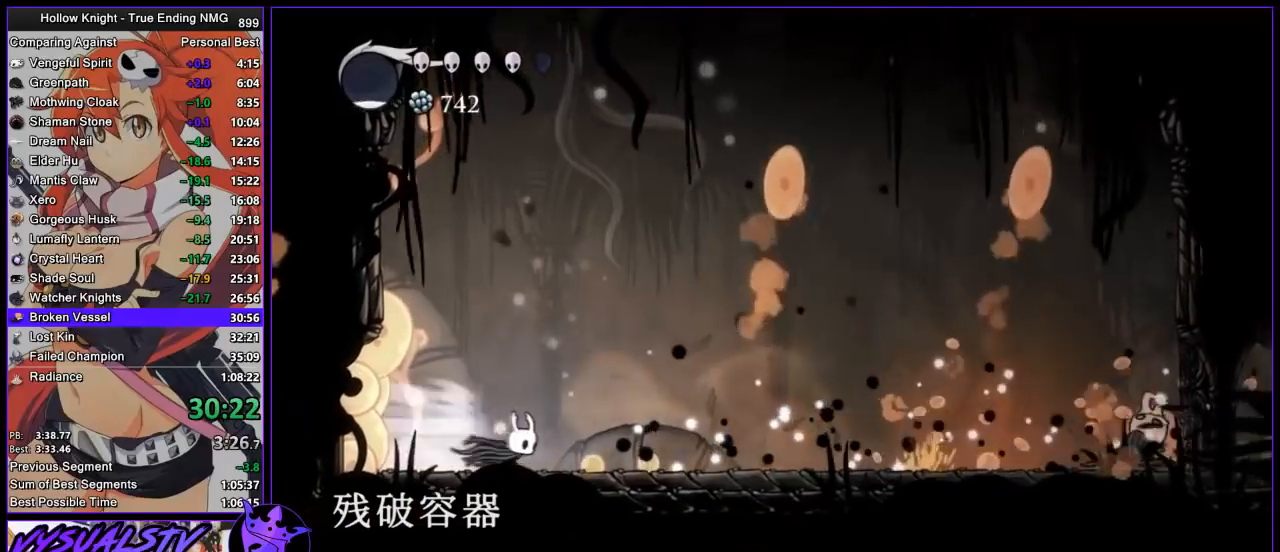
{"buttons": ["R2"], "left_stick": "right", "right_stick": "center", "events": [[33, "R2", "down"], [133, "R2", "up"], [200, "R2", "down"], [267, "R2", "up"], [333, "R2", "down"], [400, "R2", "up"], [467, "R2", "down"]]}
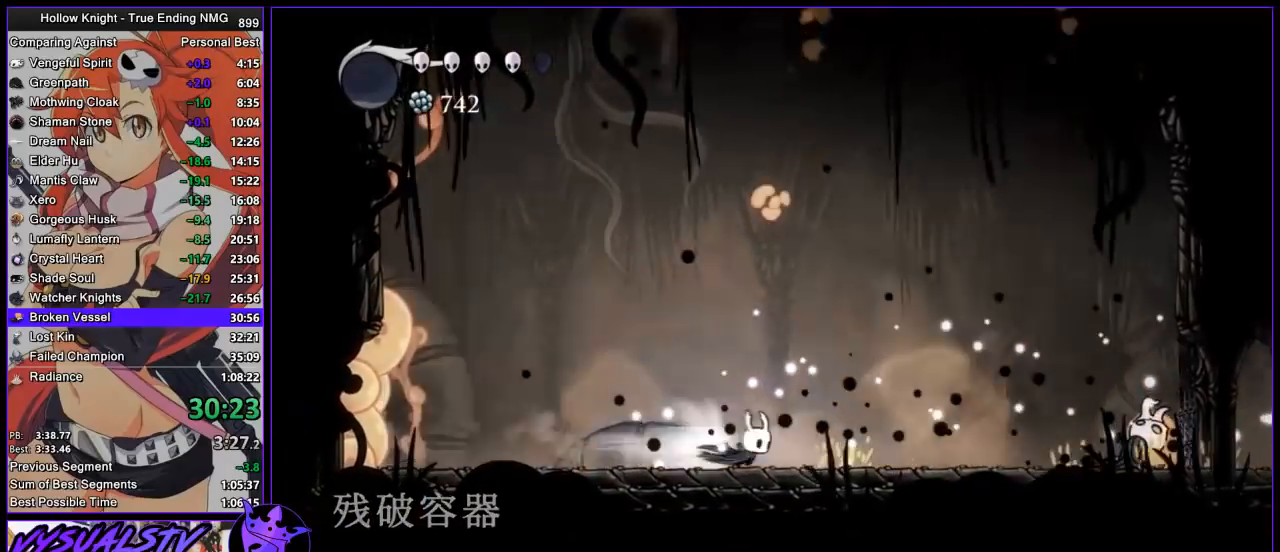
{"buttons": [], "left_stick": "right", "right_stick": "center", "events": [[200, "R2", "up"]]}
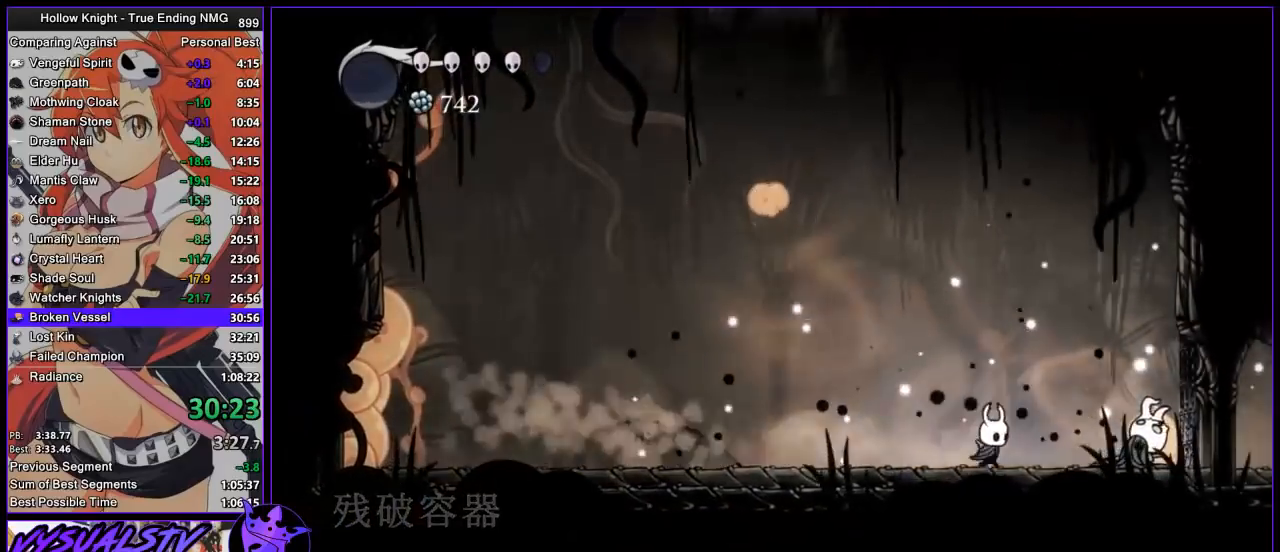
{"buttons": ["SQUARE"], "left_stick": "center", "right_stick": "center", "events": [[100, "SQUARE", "down"], [233, "SQUARE", "up"], [233, "left_stick", "center"], [300, "left_stick", "right"], [433, "SQUARE", "down"], [433, "left_stick", "center"]]}
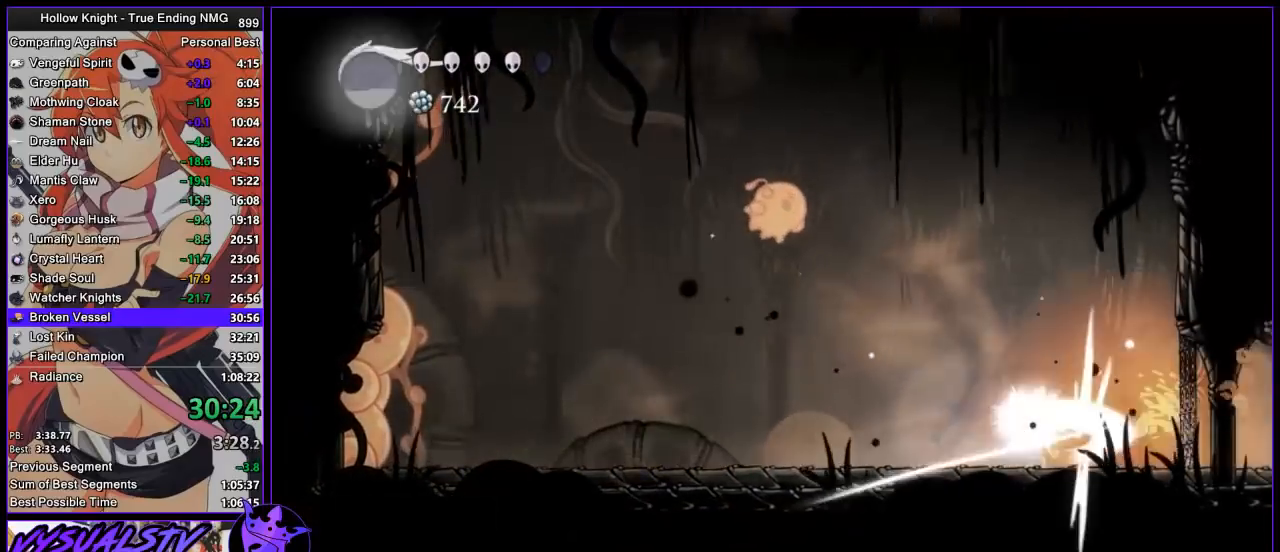
{"buttons": ["CROSS"], "left_stick": "left", "right_stick": "center", "events": [[100, "SQUARE", "up"], [300, "left_stick", "right"], [367, "SQUARE", "down"], [400, "CROSS", "down"], [467, "SQUARE", "up"], [500, "left_stick", "left"]]}
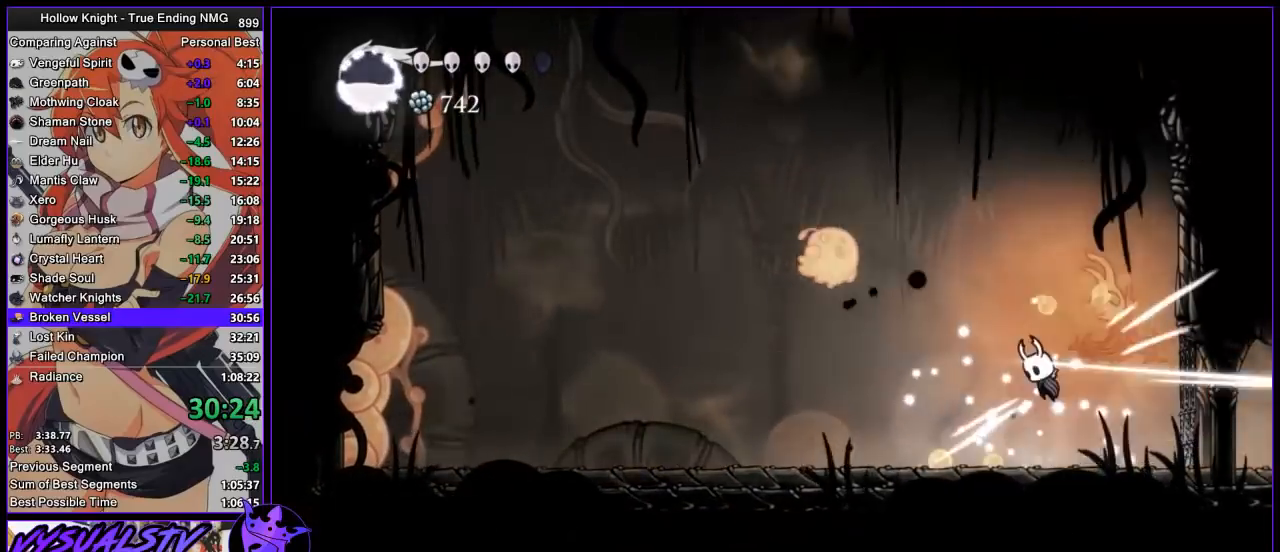
{"buttons": ["SQUARE"], "left_stick": "up-right", "right_stick": "center", "events": [[133, "CROSS", "up"], [200, "left_stick", "right"], [333, "left_stick", "up-right"], [500, "SQUARE", "down"]]}